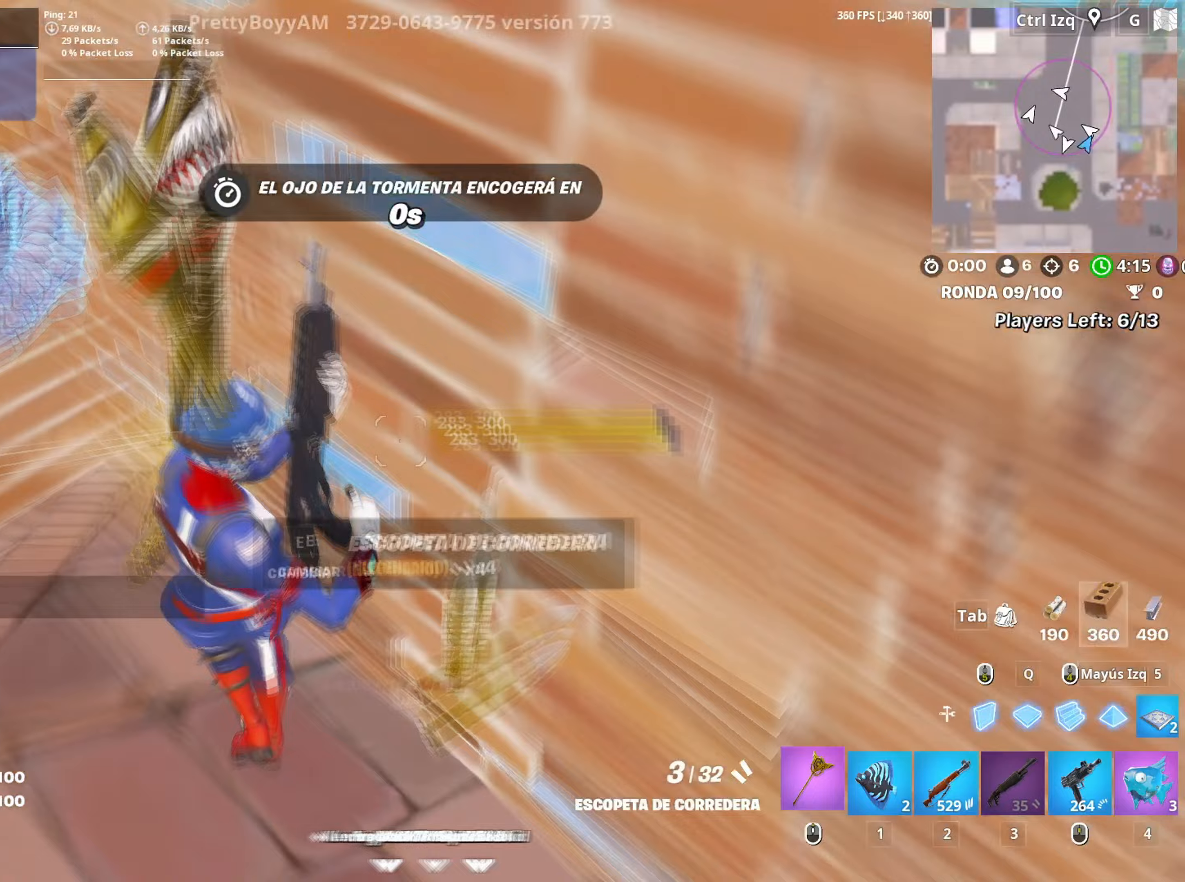
Gameplay with keyboard and mouse; each line is a JSON object with the keys and mouse buttons held at the frame after it. "events" lists presses ("down") and releases ("up") of "1", "2", "3", "4", "5", "a", "alt", "c", "caps_lock", "ctrl", "d", "e", "f", "g", "q", "r", "s", "shift", "space", "t", "tab", "v", "w", "x", "z", "mouse_left", "mouse_wheel" and "mouse_right" between this image and that frame as [ms after this image, input, new state], when the widget could be followed in between. "mouse_left", "mouse_wheel", "mouse_right" = the "left", "wheel", "right" buttons of the "mouse" list. No other keys are recorded. "wheel" means that the mouse wheel is clicked or scrolled. Not read: mouse_move.
{"keys": ["e"], "mouse": [], "events": [[133, "s", "up"], [167, "mouse_wheel", "up"], [267, "3", "down"], [317, "3", "up"], [367, "a", "up"], [417, "e", "down"]]}
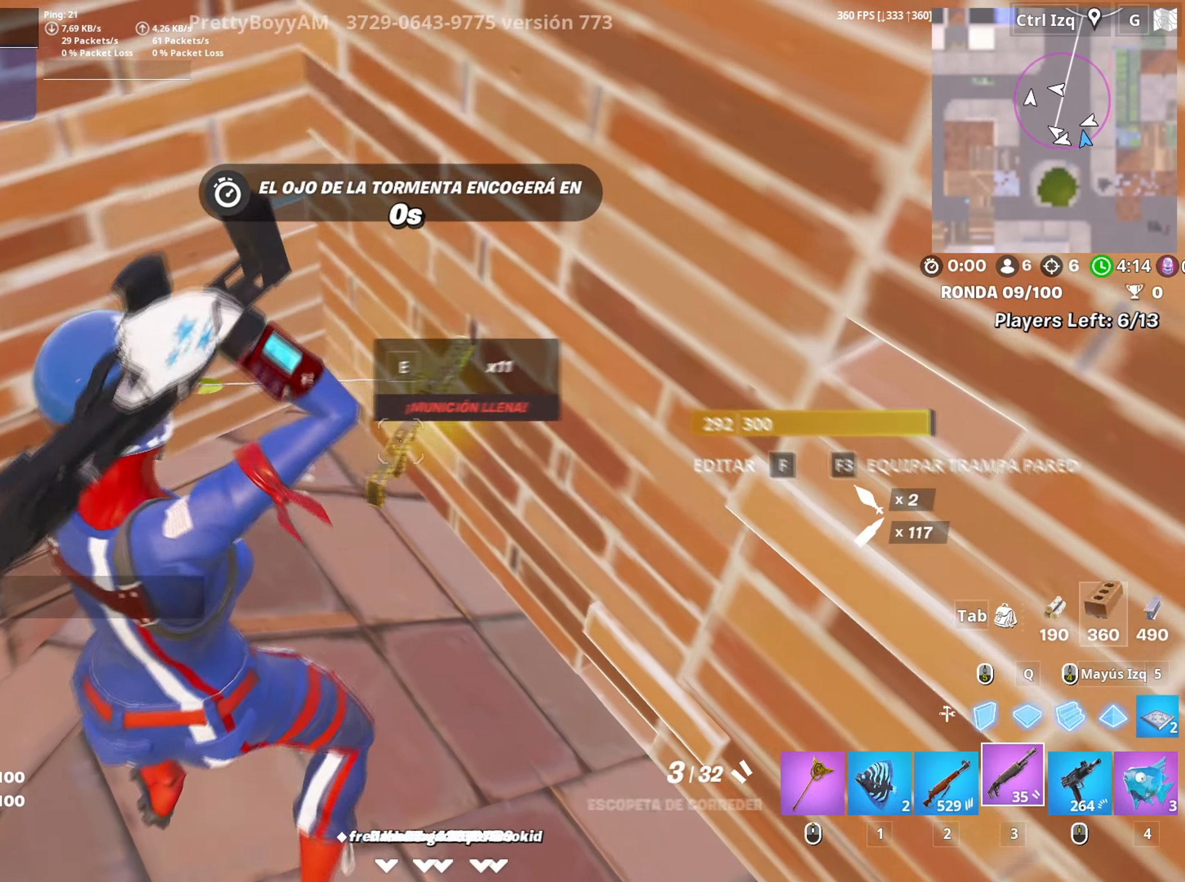
{"keys": ["w"], "mouse": [], "events": [[17, "e", "up"], [133, "w", "down"], [233, "mouse_wheel", "down"], [367, "mouse_wheel", "up"]]}
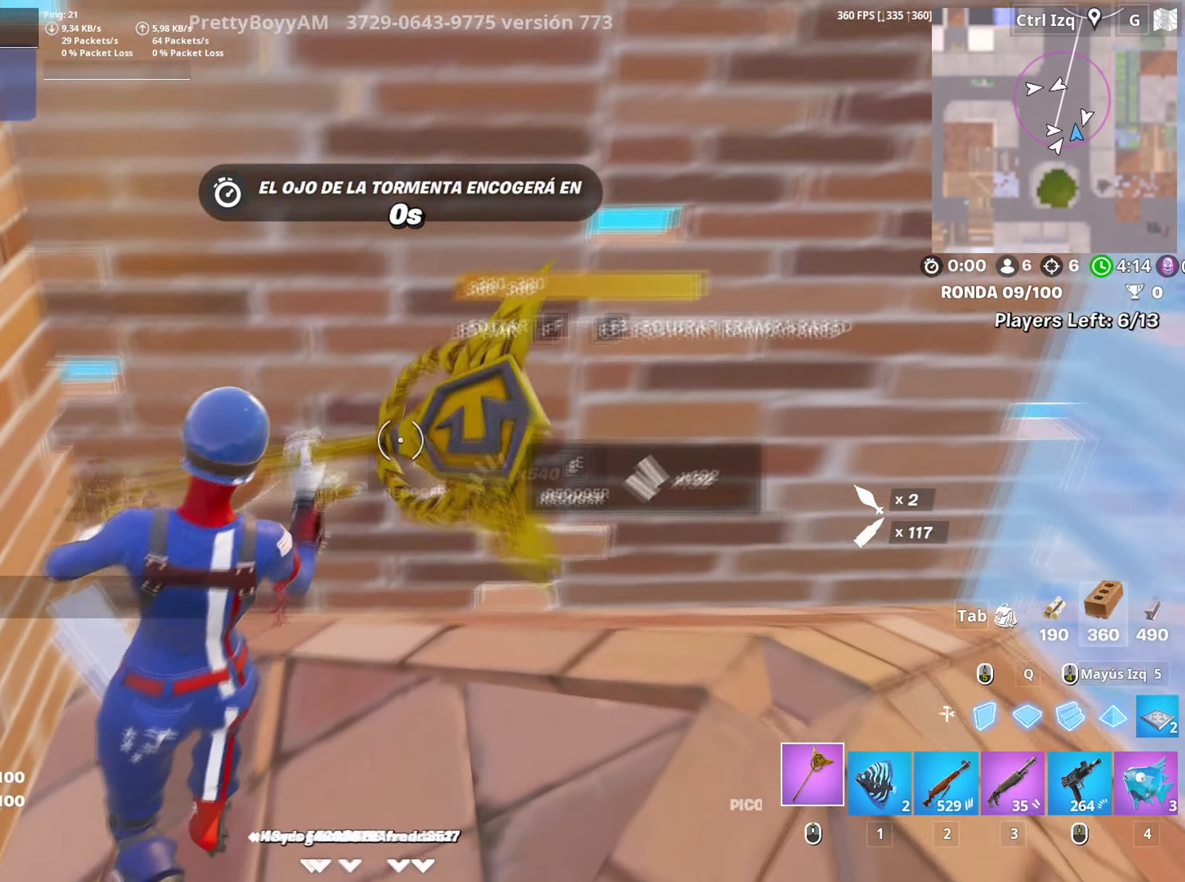
{"keys": ["q", "w"], "mouse": ["left"], "events": [[17, "e", "down"], [67, "e", "up"], [250, "f", "down"], [300, "mouse_left", "down"], [350, "f", "up"], [400, "f", "down"], [483, "f", "up"], [483, "q", "down"]]}
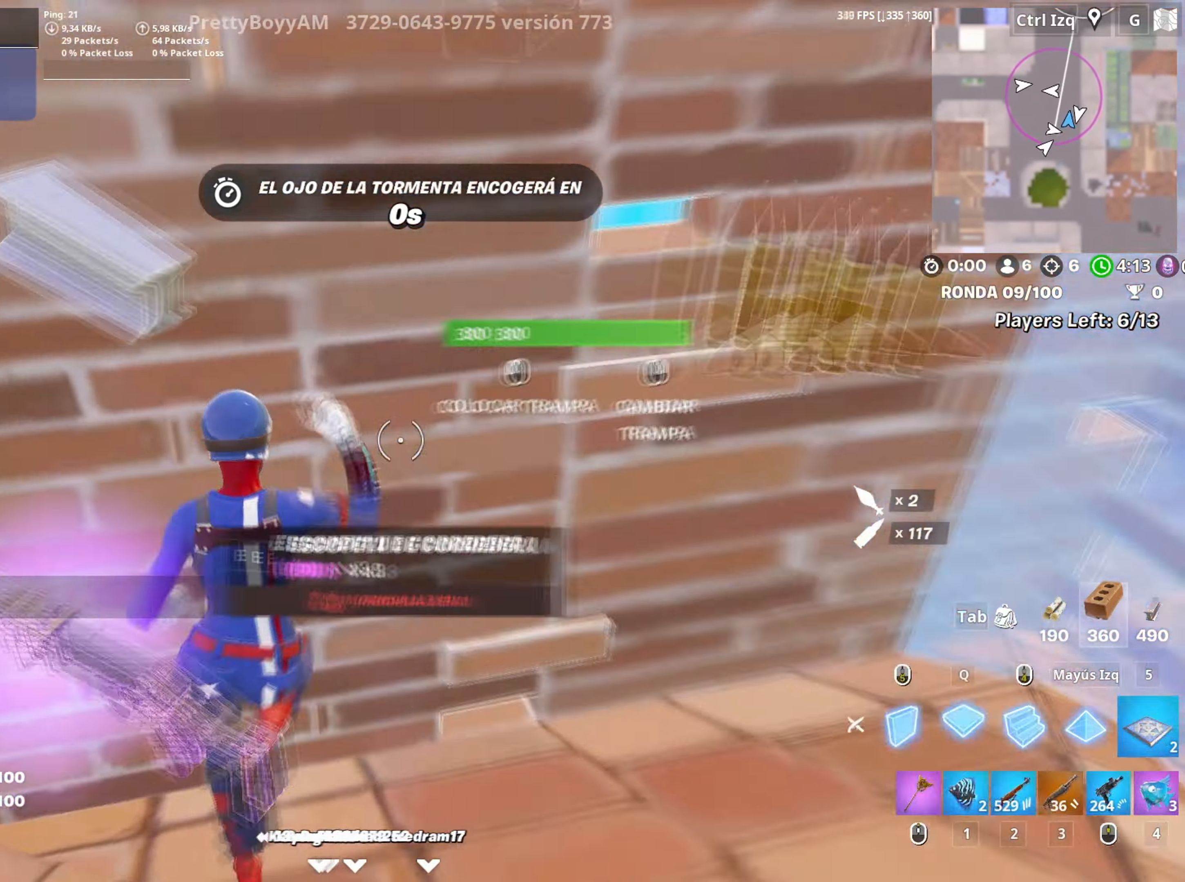
{"keys": ["f", "w"], "mouse": ["left"], "events": [[133, "3", "down"], [133, "q", "up"], [183, "3", "up"], [183, "mouse_left", "up"], [267, "w", "up"], [367, "a", "down"], [367, "f", "down"], [400, "w", "down"], [417, "a", "up"], [417, "mouse_left", "down"], [467, "f", "up"], [500, "f", "down"]]}
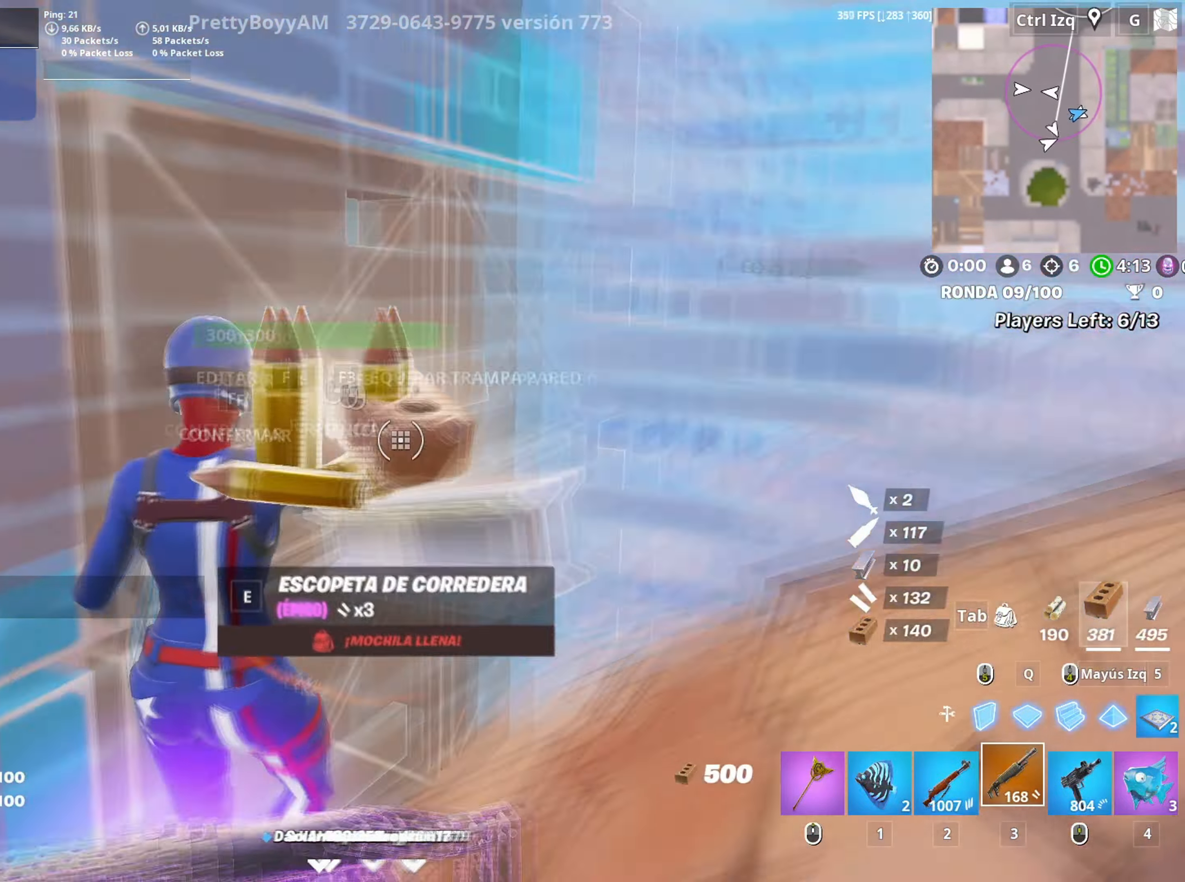
{"keys": ["w"], "mouse": [], "events": [[100, "f", "up"], [100, "q", "down"], [233, "3", "down"], [283, "mouse_left", "up"], [283, "q", "up"], [333, "3", "up"]]}
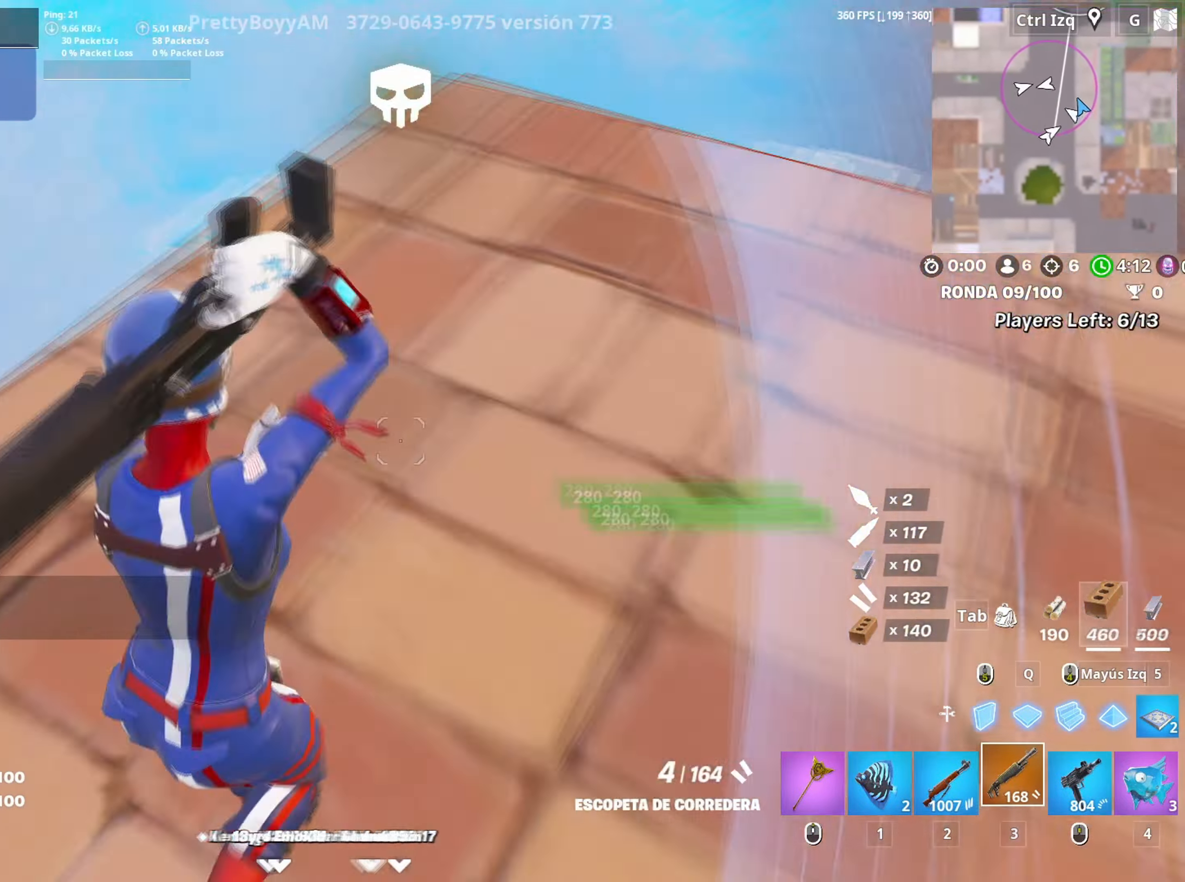
{"keys": ["w"], "mouse": [], "events": [[17, "r", "down"], [67, "r", "up"], [167, "r", "down"], [217, "r", "up"], [300, "r", "down"], [350, "r", "up"]]}
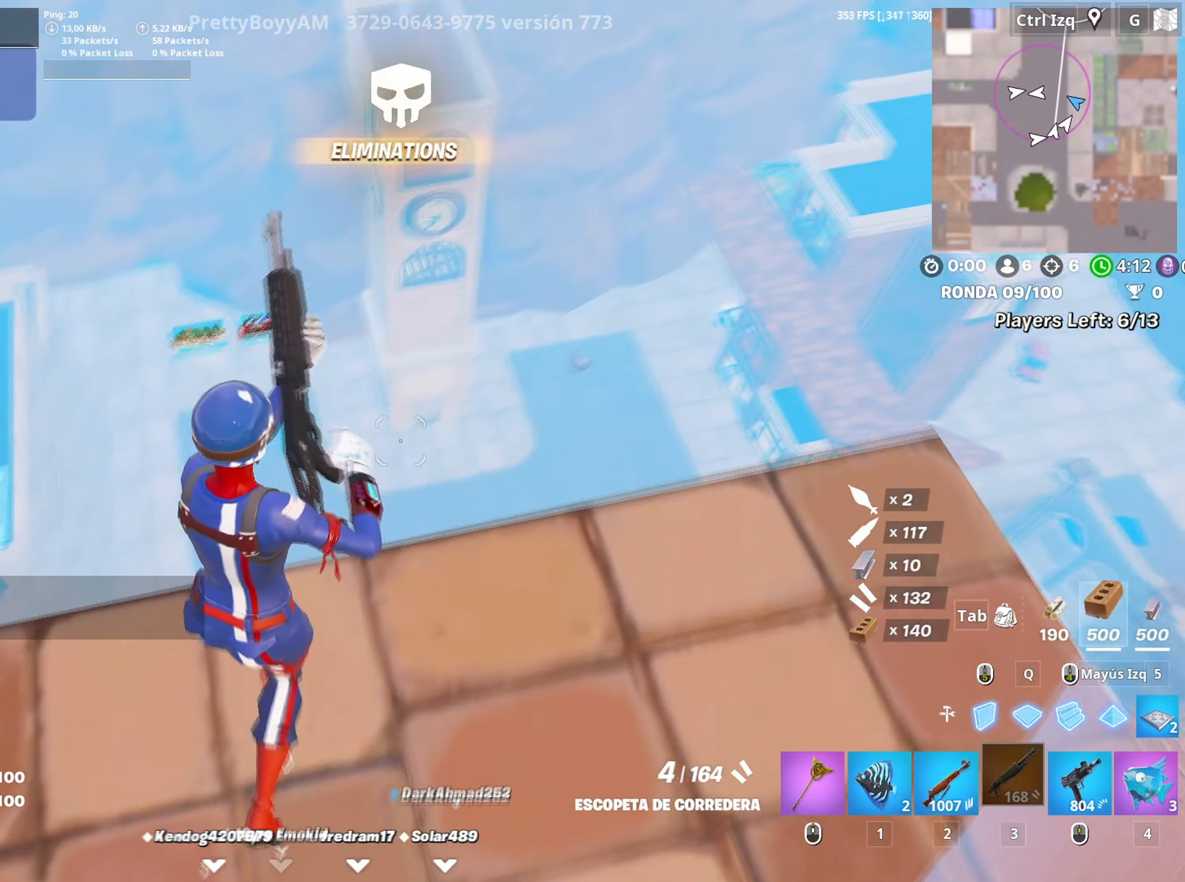
{"keys": ["w"], "mouse": ["left"], "events": [[133, "q", "down"], [183, "mouse_left", "down"], [283, "q", "up"], [317, "5", "down"], [317, "mouse_left", "up"], [417, "5", "up"], [467, "mouse_left", "down"]]}
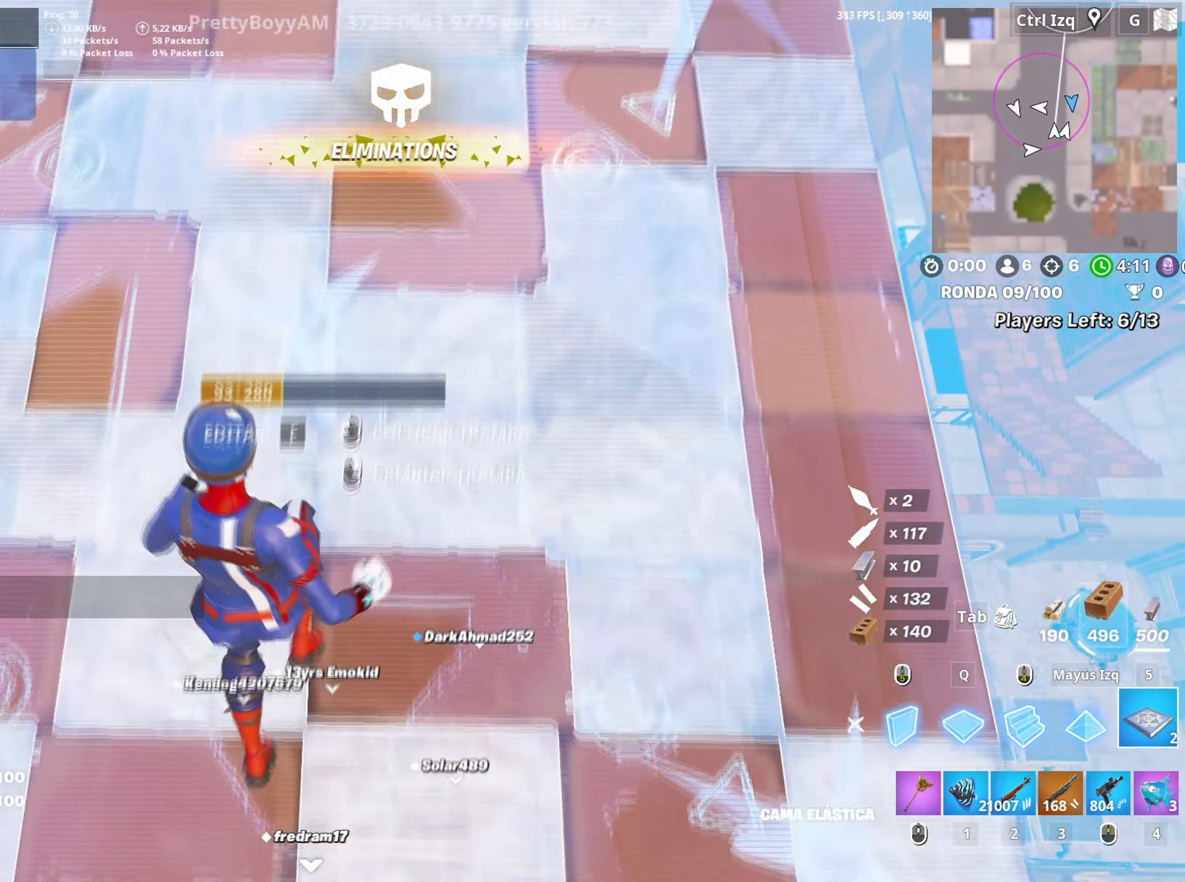
{"keys": [], "mouse": [], "events": [[50, "mouse_left", "up"], [150, "mouse_wheel", "down"], [233, "mouse_wheel", "up"], [433, "w", "up"]]}
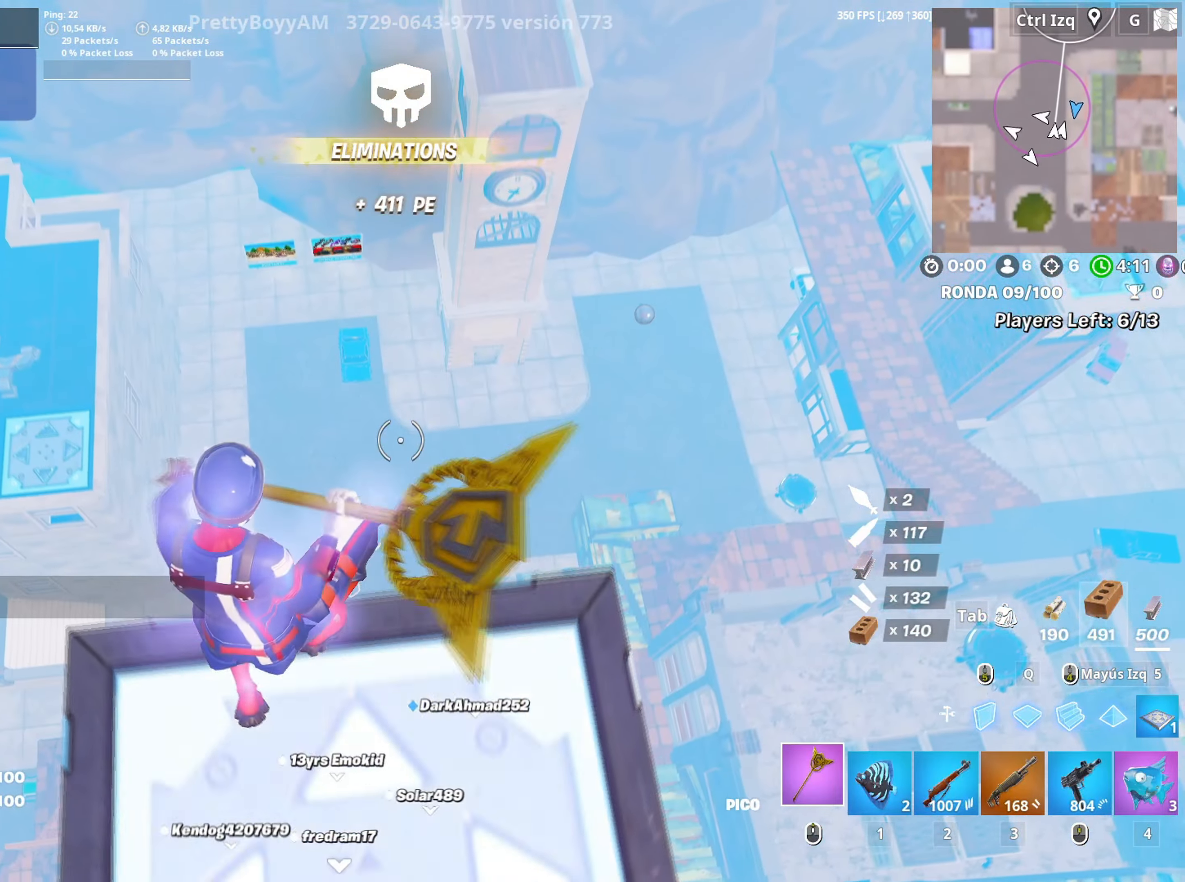
{"keys": [], "mouse": ["left"], "events": [[450, "mouse_left", "down"]]}
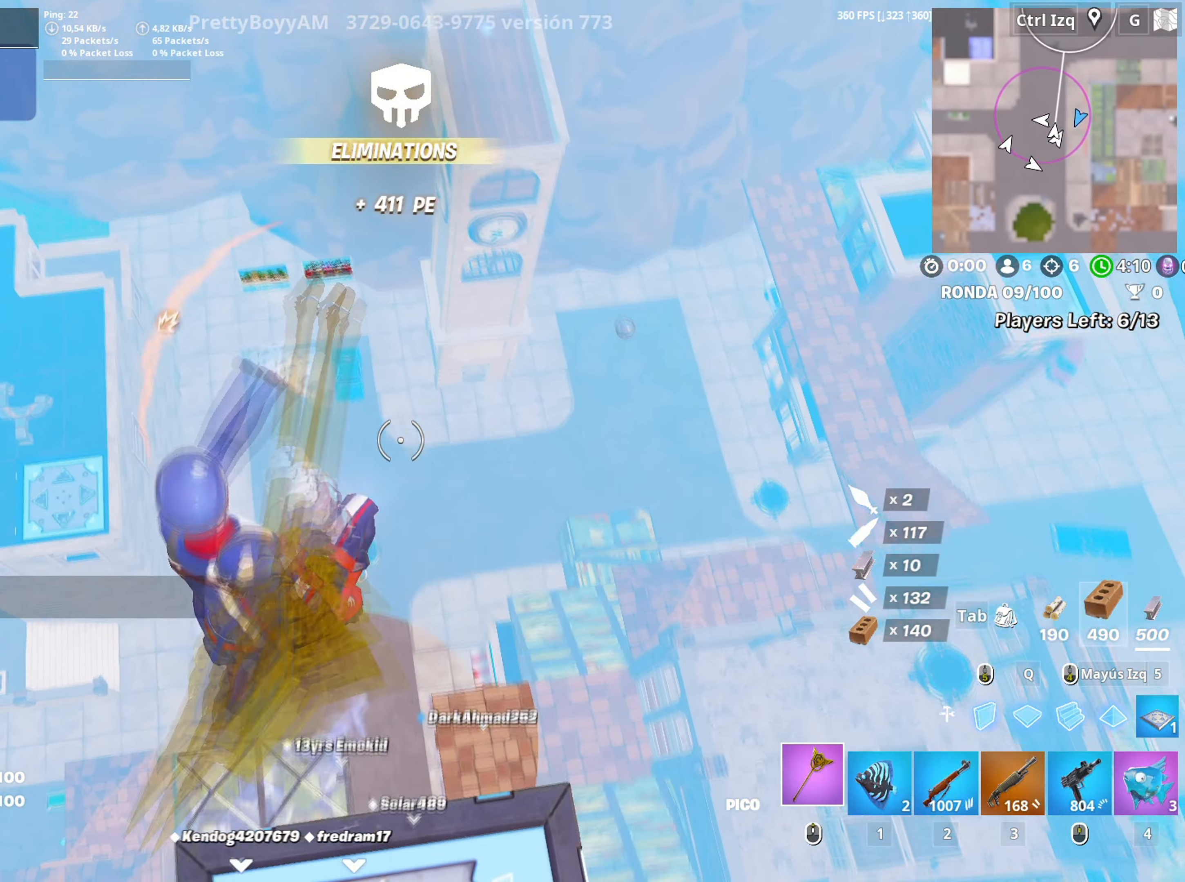
{"keys": [], "mouse": [], "events": [[33, "w", "down"], [133, "3", "down"], [133, "mouse_left", "up"], [183, "3", "up"], [217, "mouse_wheel", "down"], [217, "w", "up"], [367, "mouse_wheel", "up"]]}
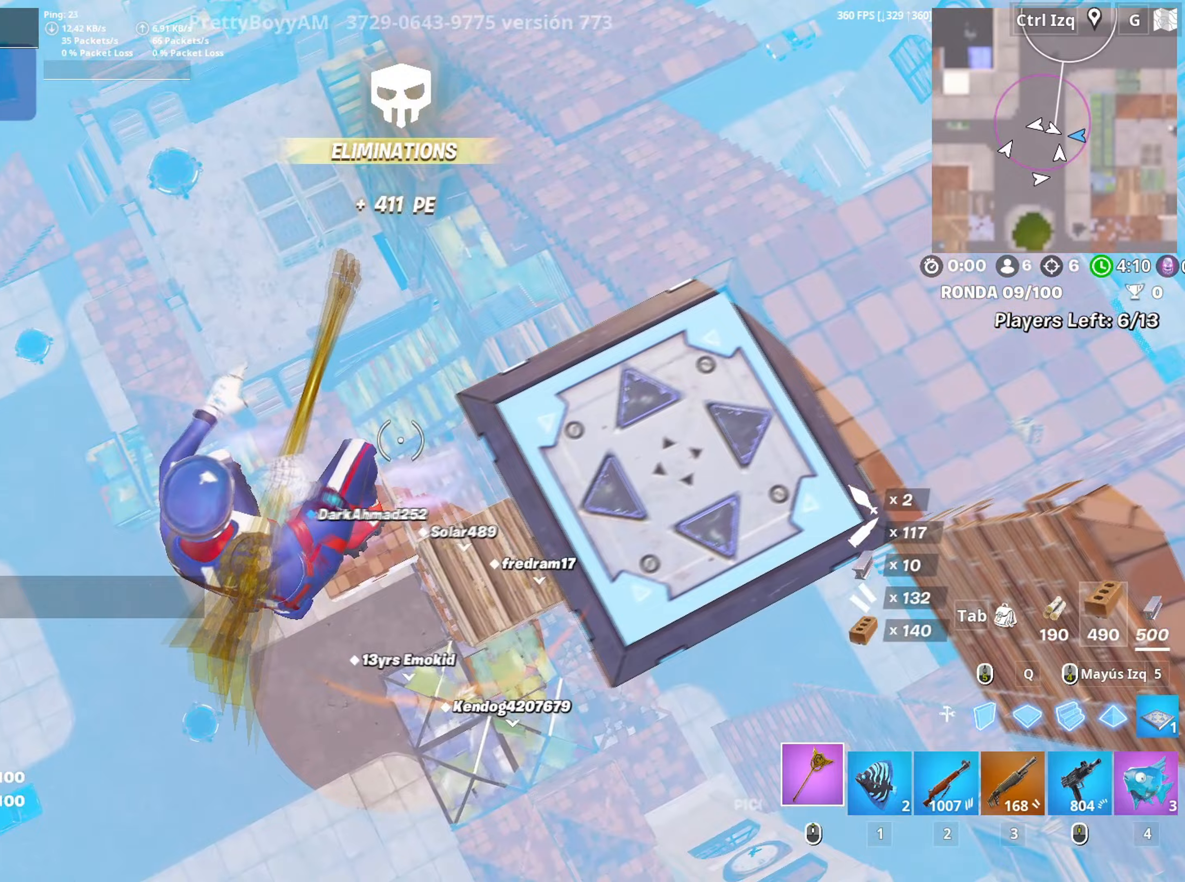
{"keys": ["w"], "mouse": [], "events": [[183, "d", "down"], [233, "d", "up"], [383, "w", "down"]]}
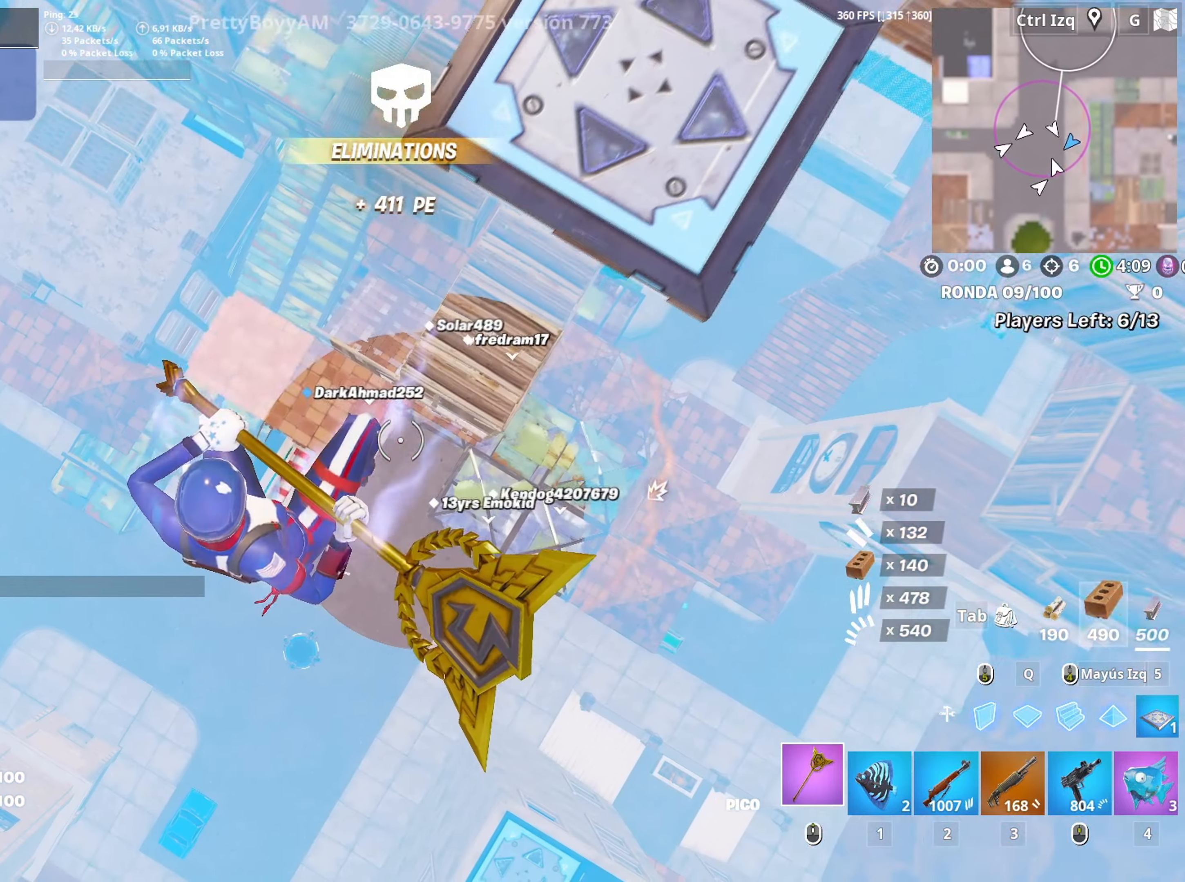
{"keys": [], "mouse": [], "events": [[250, "3", "down"], [300, "3", "up"], [450, "w", "up"]]}
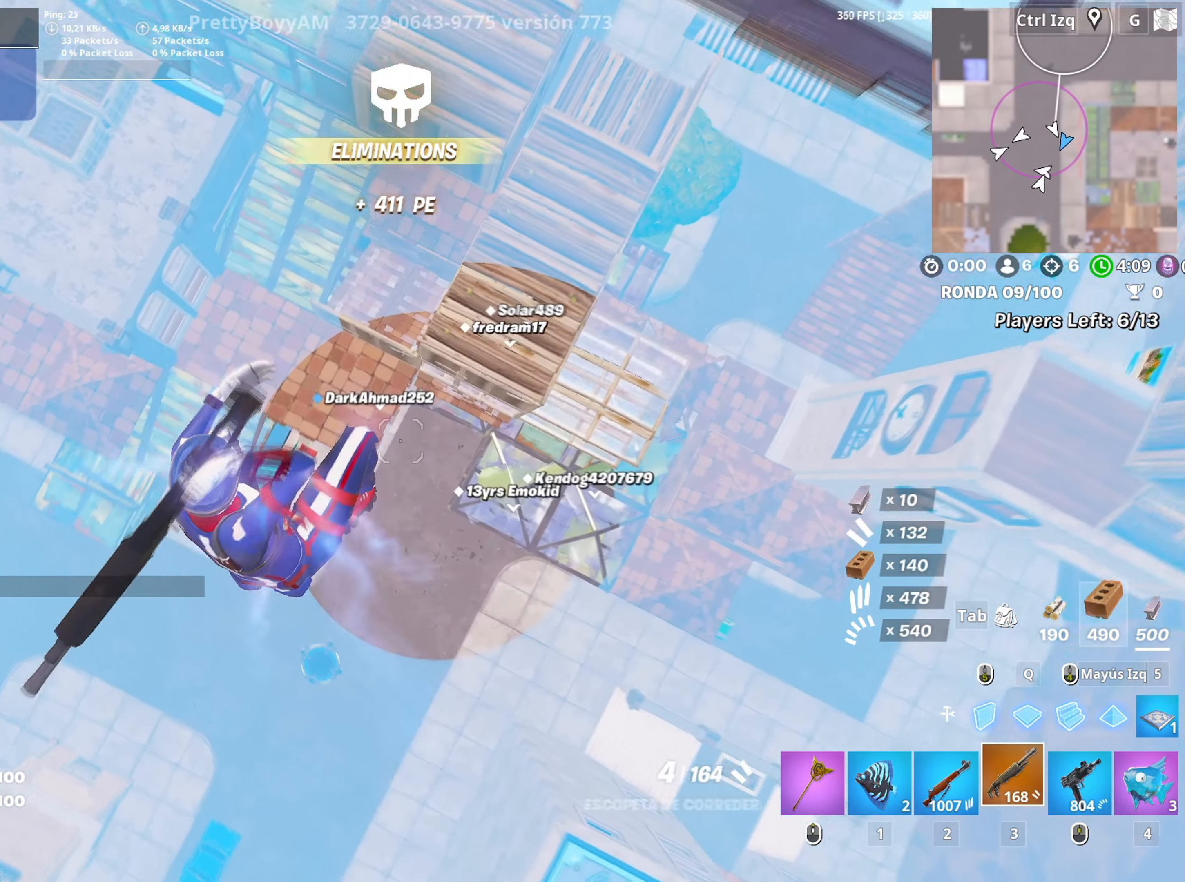
{"keys": ["a", "s"], "mouse": [], "events": [[33, "r", "down"], [33, "w", "down"], [133, "r", "up"], [183, "r", "down"], [217, "w", "up"], [283, "r", "up"], [317, "r", "down"], [367, "a", "down"], [367, "r", "up"], [450, "s", "down"]]}
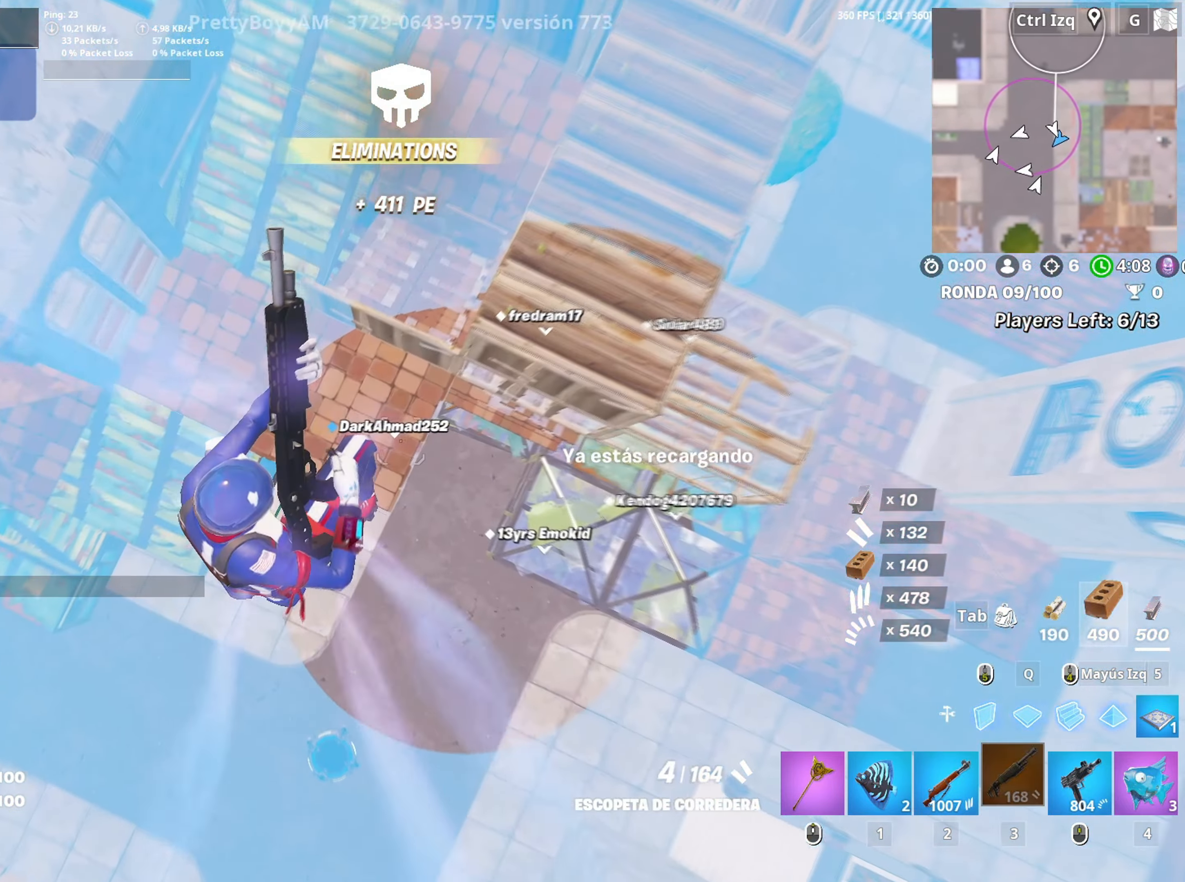
{"keys": ["s"], "mouse": [], "events": [[50, "a", "up"]]}
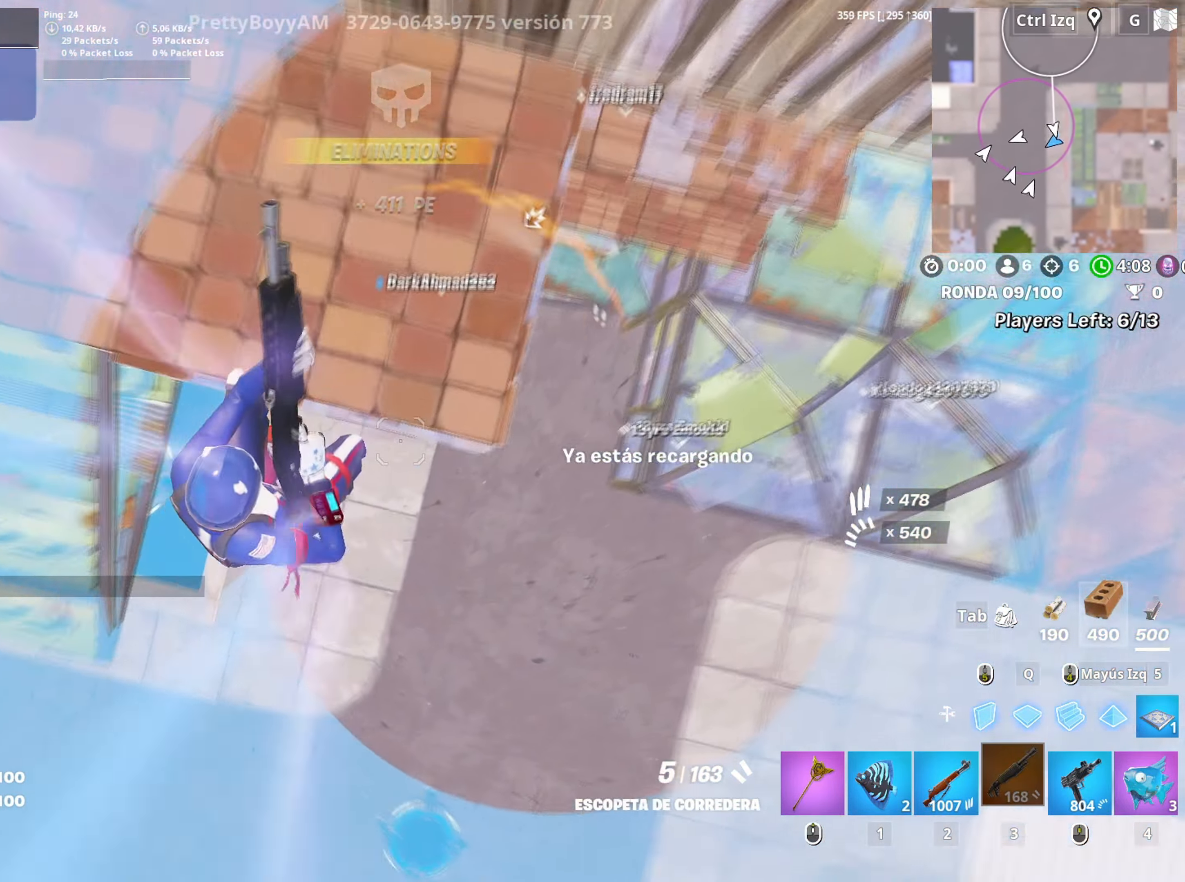
{"keys": ["s"], "mouse": [], "events": [[167, "shift", "down"], [250, "mouse_left", "down"], [300, "shift", "up"], [400, "3", "down"], [500, "3", "up"], [500, "mouse_left", "up"]]}
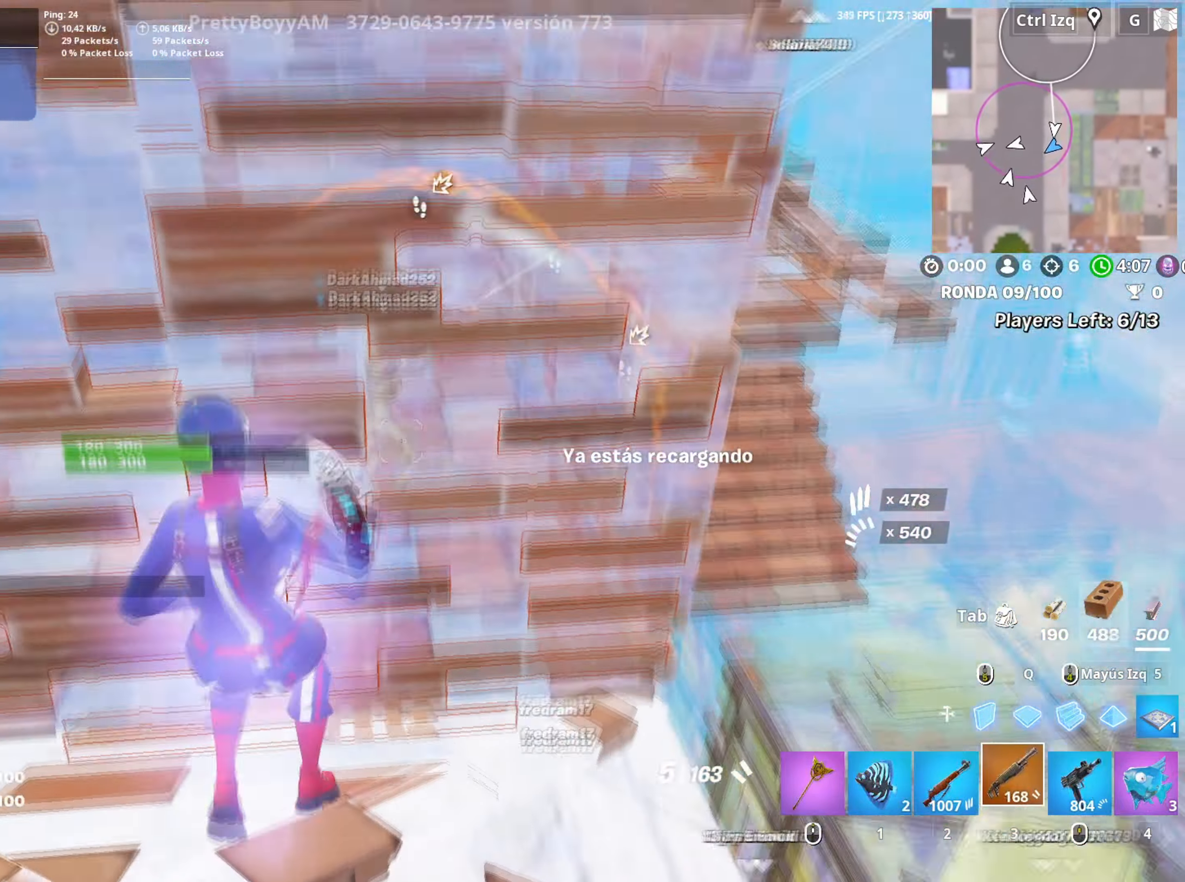
{"keys": ["d", "q", "w"], "mouse": ["left"], "events": [[83, "d", "down"], [133, "s", "up"], [267, "w", "down"], [367, "q", "down"], [417, "mouse_left", "down"]]}
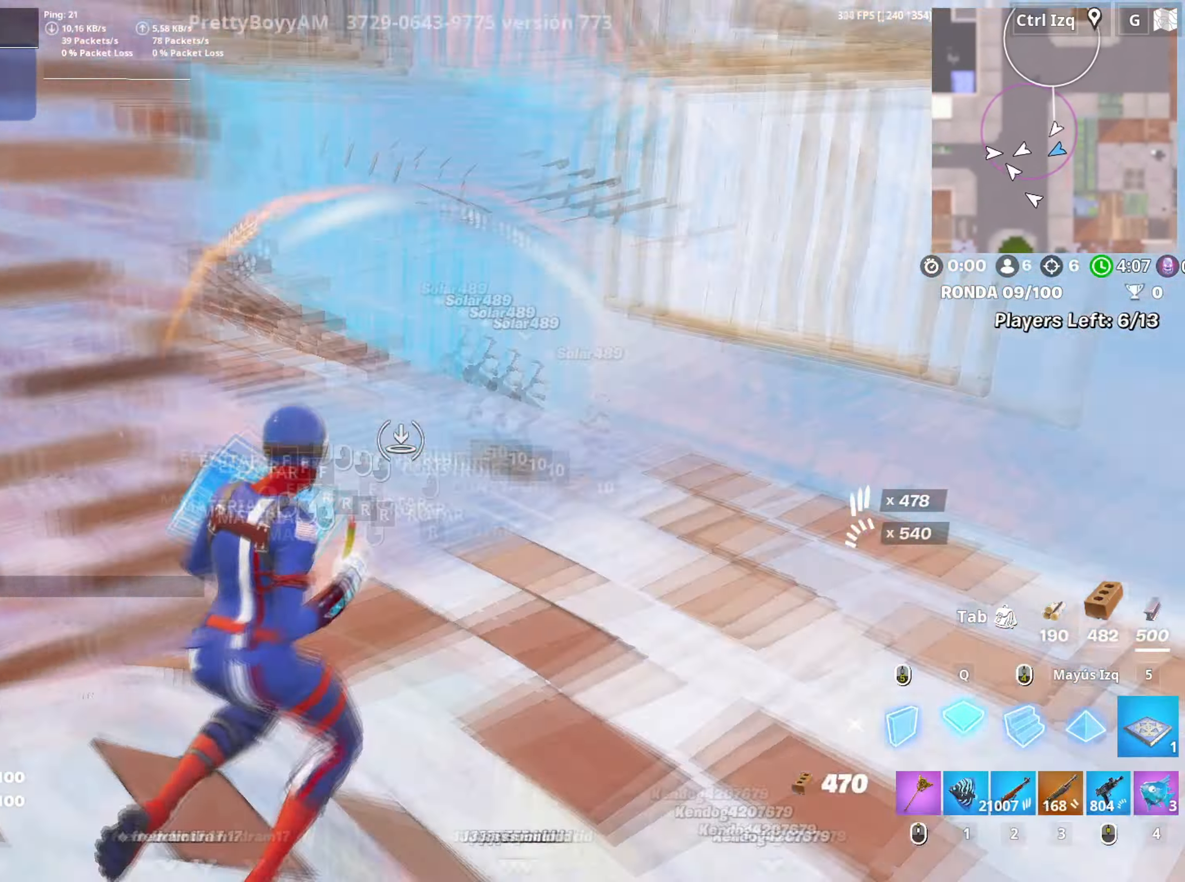
{"keys": ["d", "w"], "mouse": [], "events": [[50, "d", "up"], [50, "q", "up"], [100, "mouse_left", "up"], [200, "3", "down"], [250, "3", "up"], [333, "d", "down"]]}
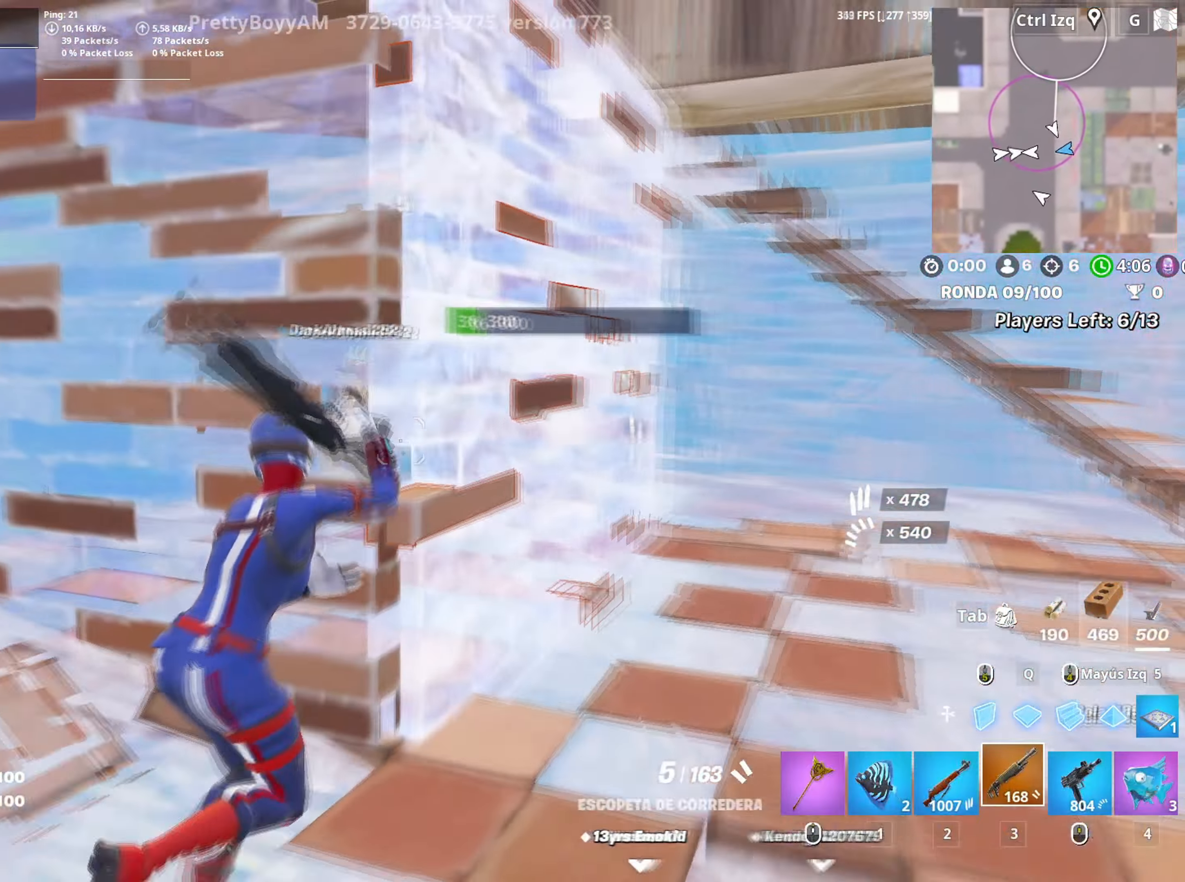
{"keys": ["a", "s"], "mouse": ["left"], "events": [[400, "w", "up"], [433, "a", "down"], [433, "s", "down"], [483, "d", "up"], [483, "mouse_left", "down"]]}
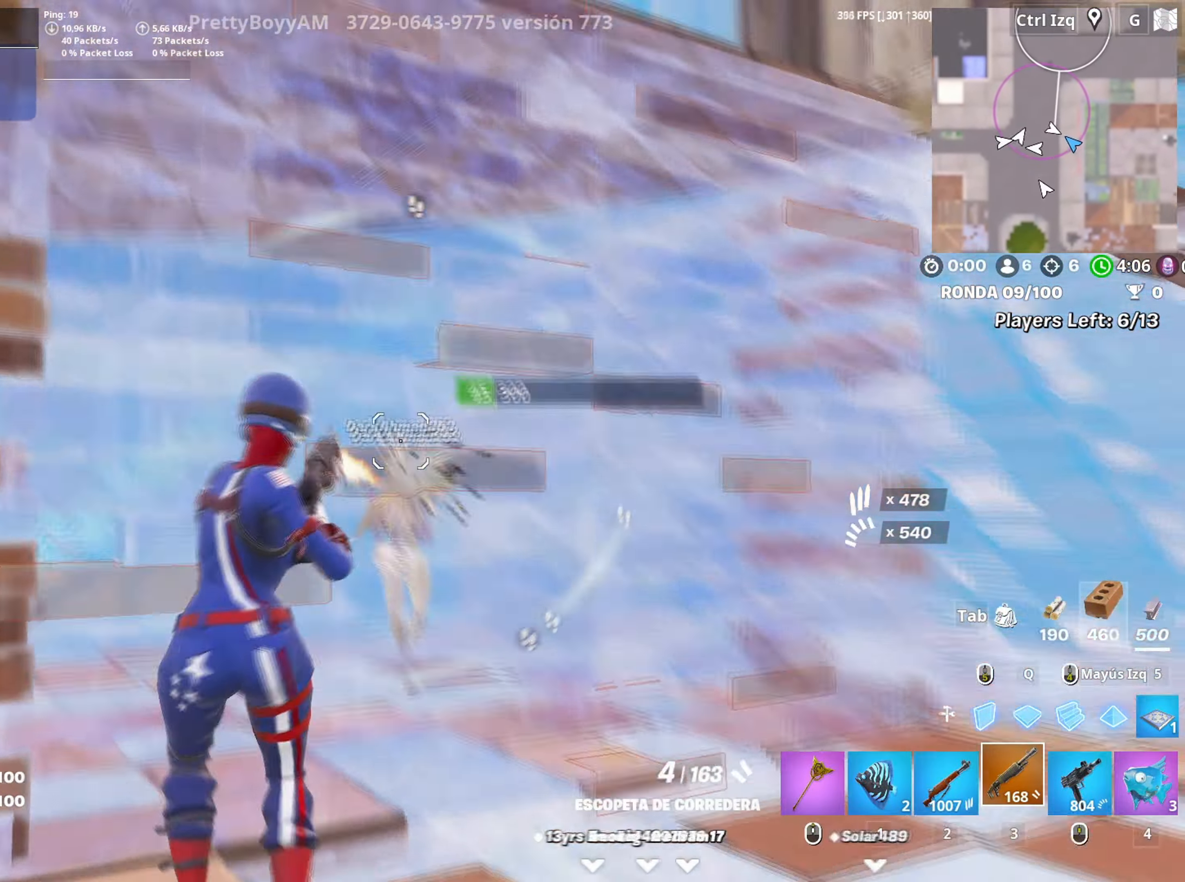
{"keys": ["a", "f", "w"], "mouse": [], "events": [[267, "s", "up"], [367, "3", "down"], [367, "w", "down"], [417, "3", "up"], [450, "mouse_left", "up"], [500, "f", "down"]]}
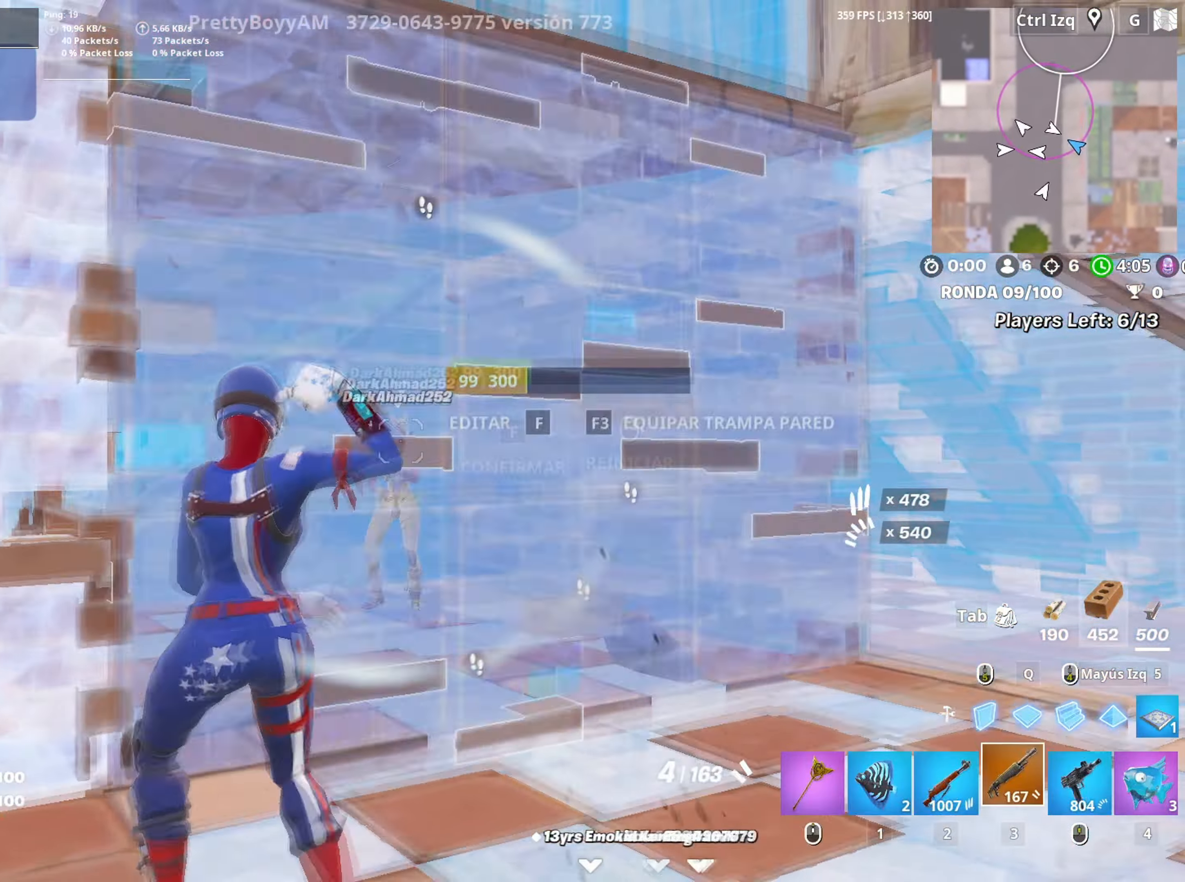
{"keys": ["a", "s"], "mouse": [], "events": [[50, "a", "up"], [50, "mouse_left", "down"], [183, "a", "down"], [183, "shift", "down"], [200, "f", "up"], [283, "3", "down"], [283, "shift", "up"], [333, "3", "up"], [333, "mouse_left", "up"], [383, "w", "up"], [467, "s", "down"]]}
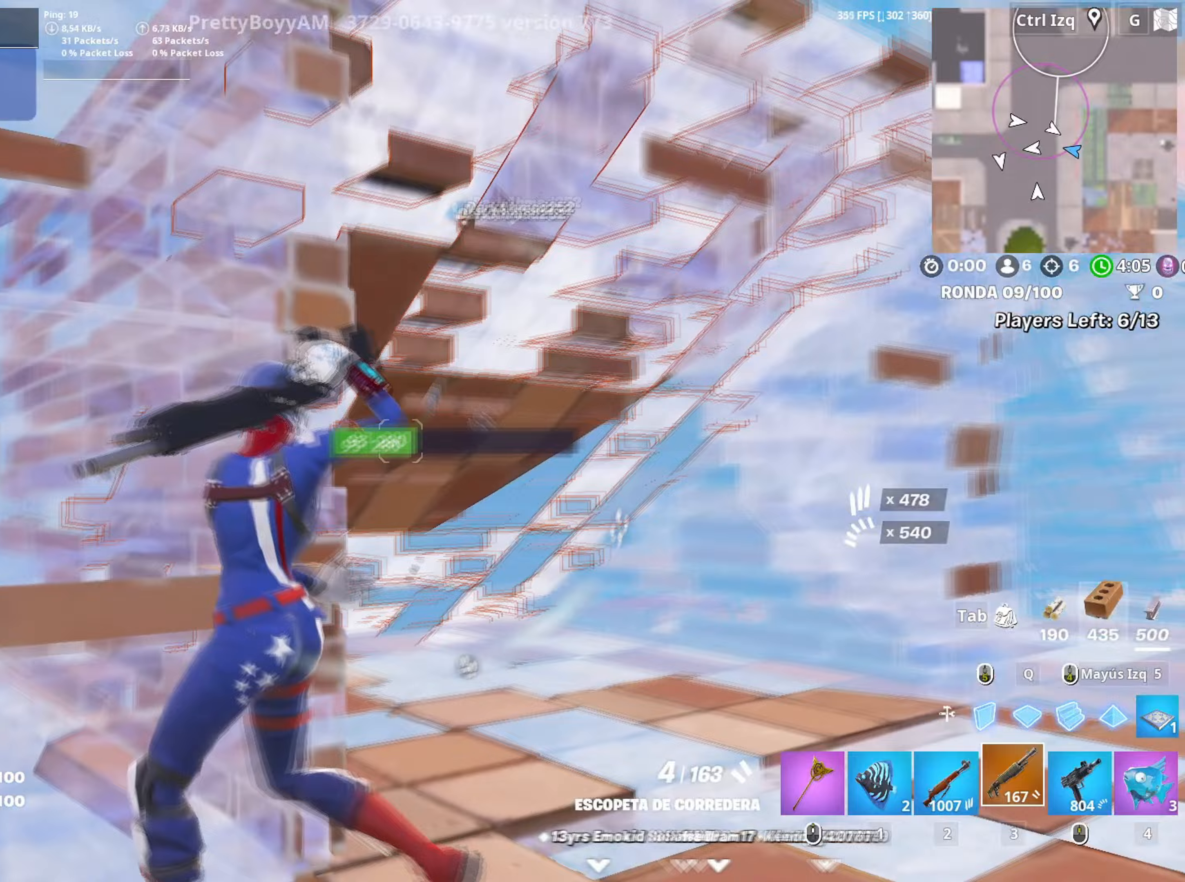
{"keys": ["d", "s", "space"], "mouse": [], "events": [[67, "a", "up"], [150, "shift", "down"], [167, "mouse_left", "down"], [250, "3", "down"], [300, "mouse_left", "up"], [300, "shift", "up"], [350, "3", "up"], [433, "d", "down"], [483, "space", "down"]]}
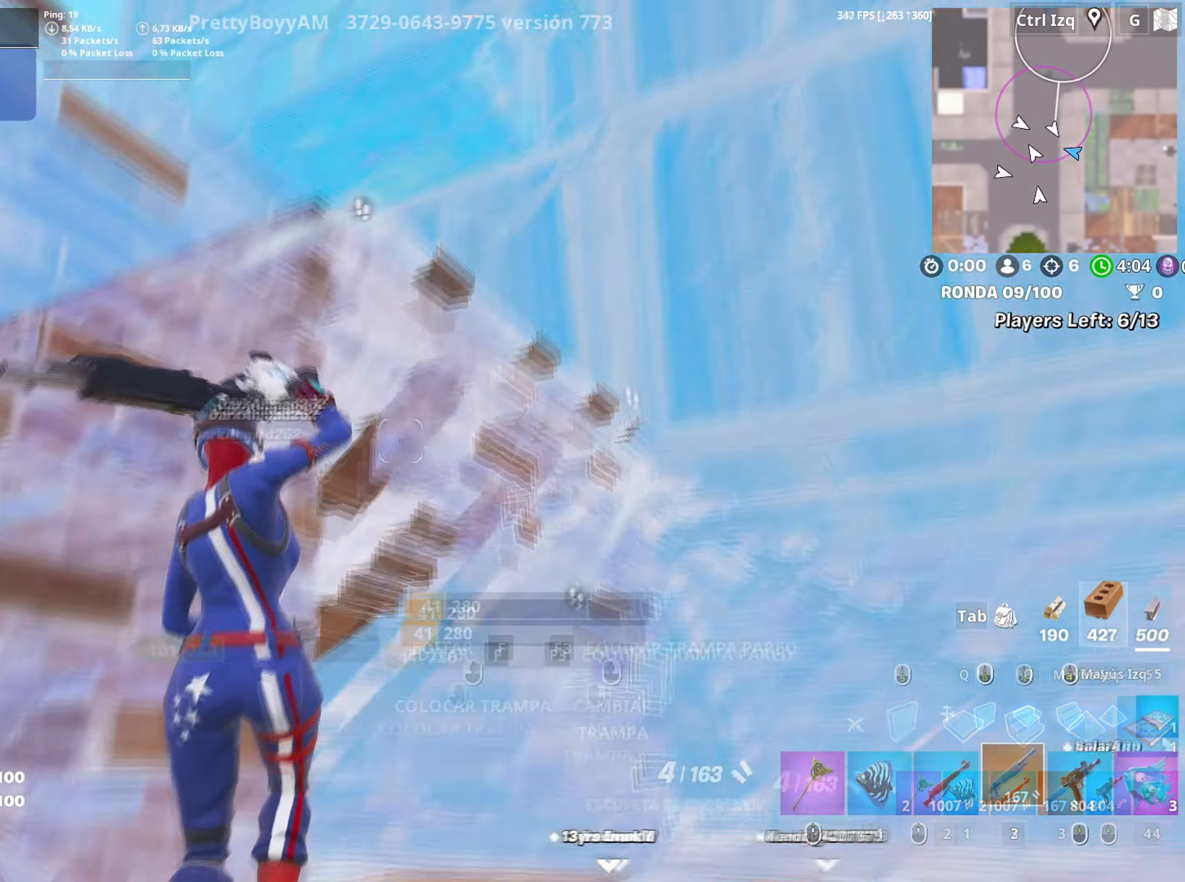
{"keys": ["w"], "mouse": [], "events": [[33, "s", "up"], [117, "w", "down"], [133, "mouse_left", "down"], [183, "space", "up"], [217, "d", "up"], [467, "3", "down"], [500, "3", "up"], [500, "mouse_left", "up"]]}
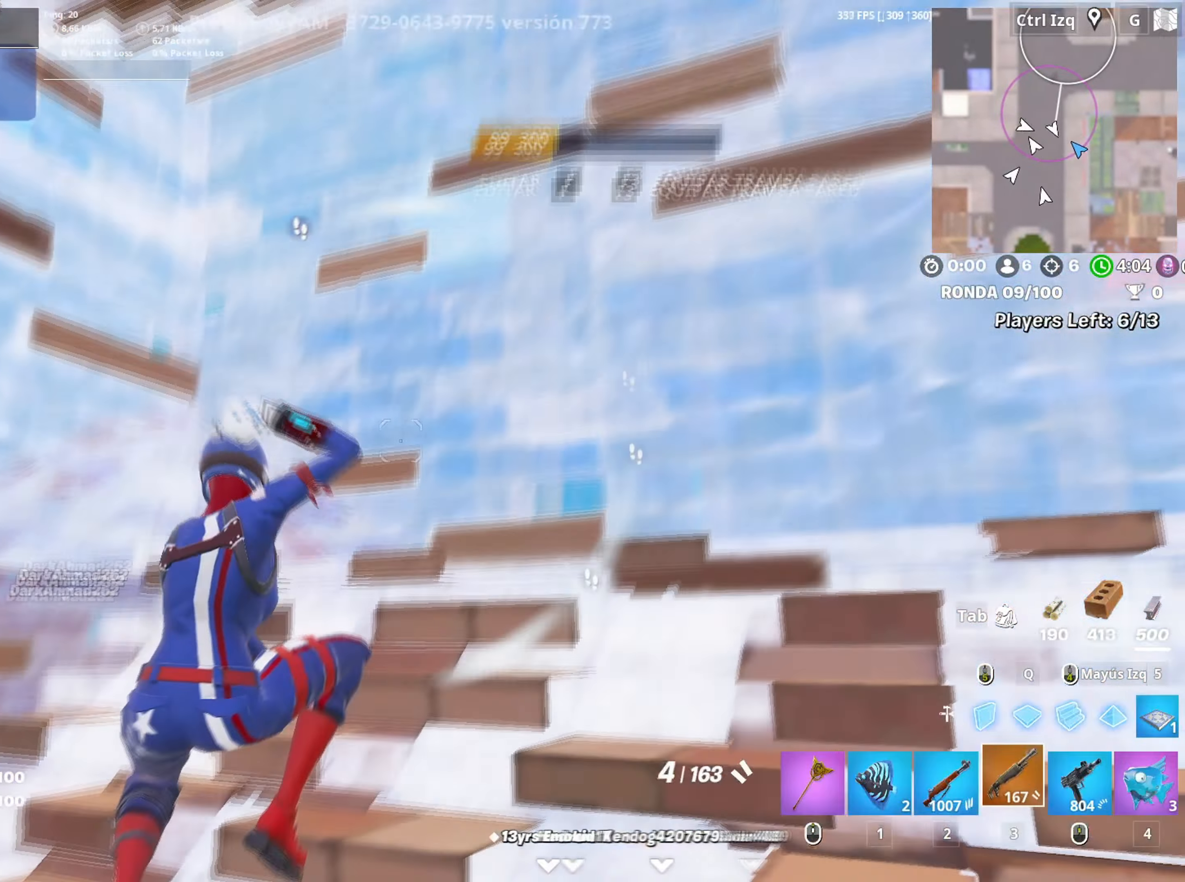
{"keys": ["w"], "mouse": [], "events": [[100, "f", "down"], [150, "mouse_left", "down"], [200, "f", "up"], [233, "f", "down"], [283, "mouse_left", "up"], [333, "f", "up"]]}
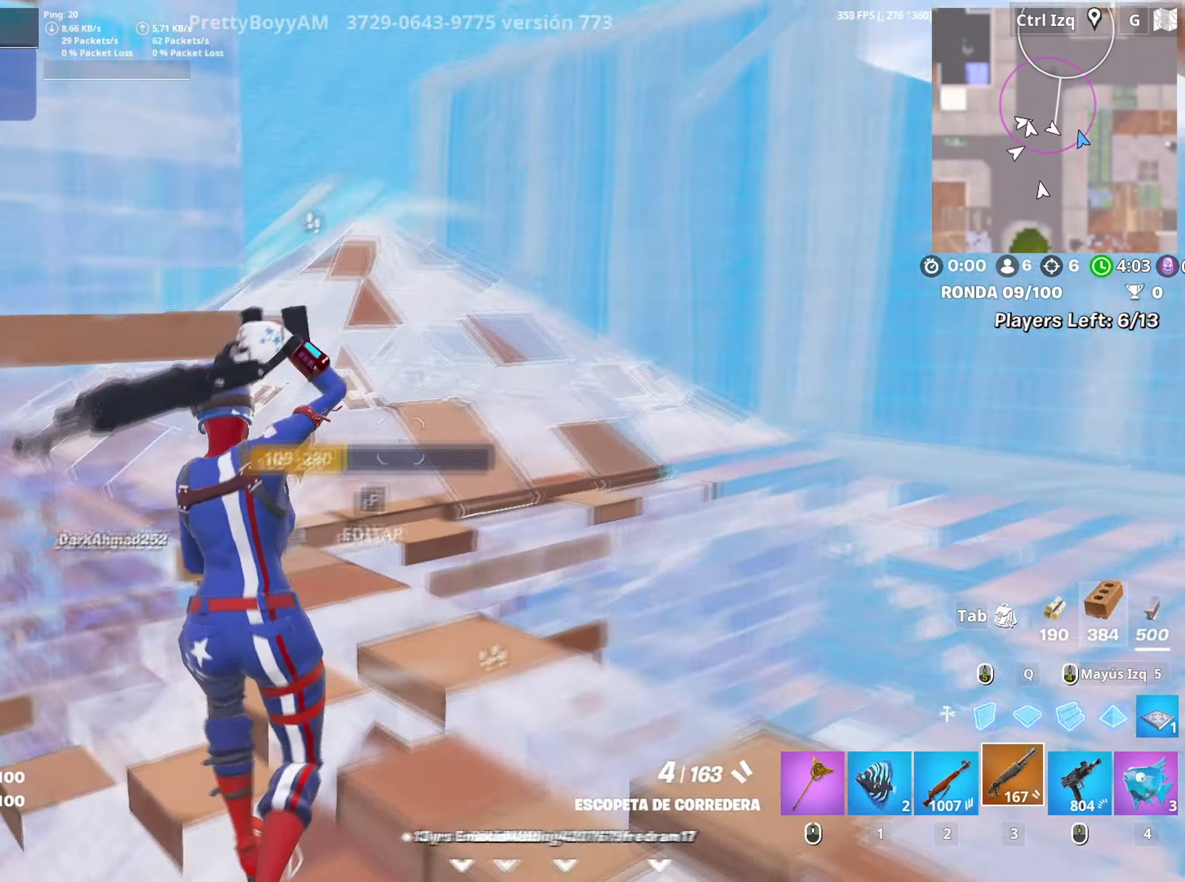
{"keys": ["a", "r", "s"], "mouse": [], "events": [[117, "w", "up"], [250, "s", "down"], [450, "r", "down"], [483, "a", "down"]]}
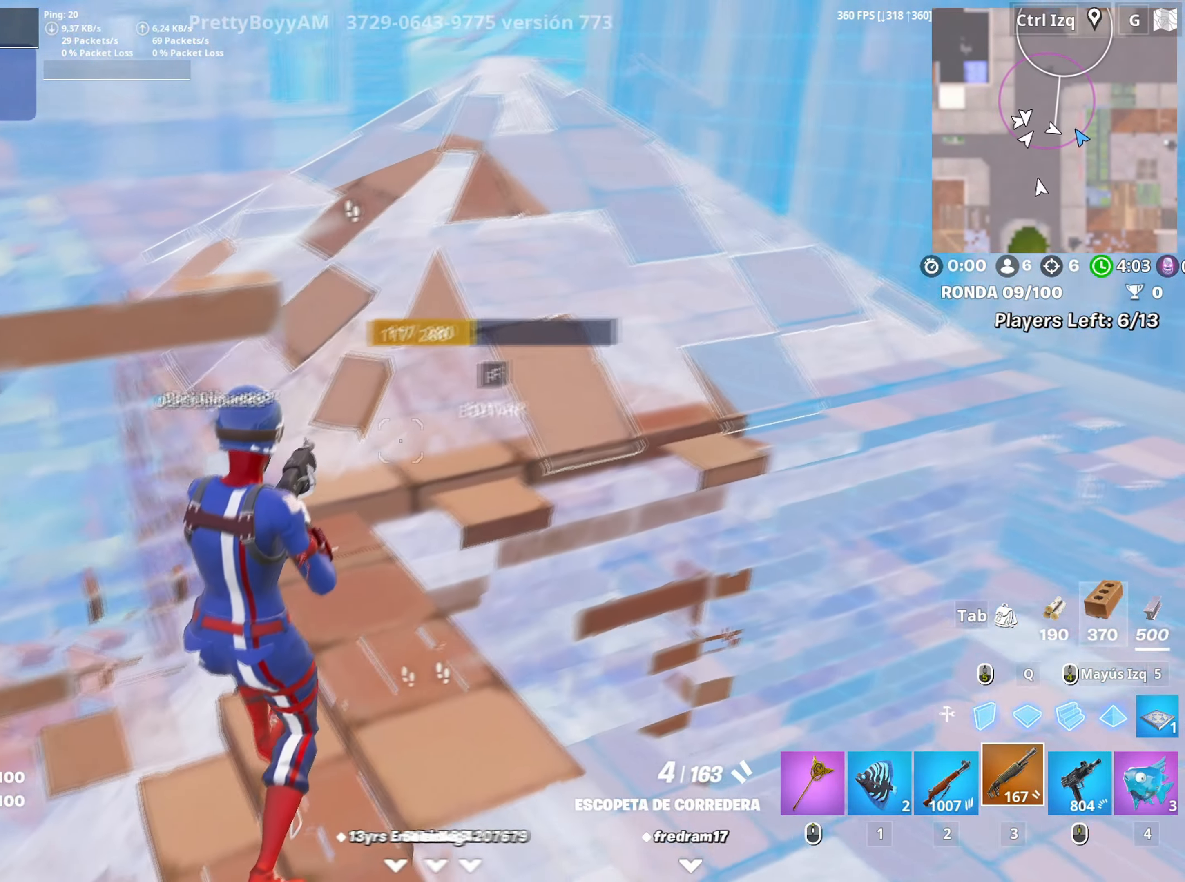
{"keys": ["w"], "mouse": ["left"], "events": [[50, "r", "up"], [83, "r", "down"], [133, "r", "up"], [133, "s", "up"], [267, "w", "down"], [417, "a", "up"], [417, "f", "down"], [450, "f", "up"], [450, "mouse_left", "down"]]}
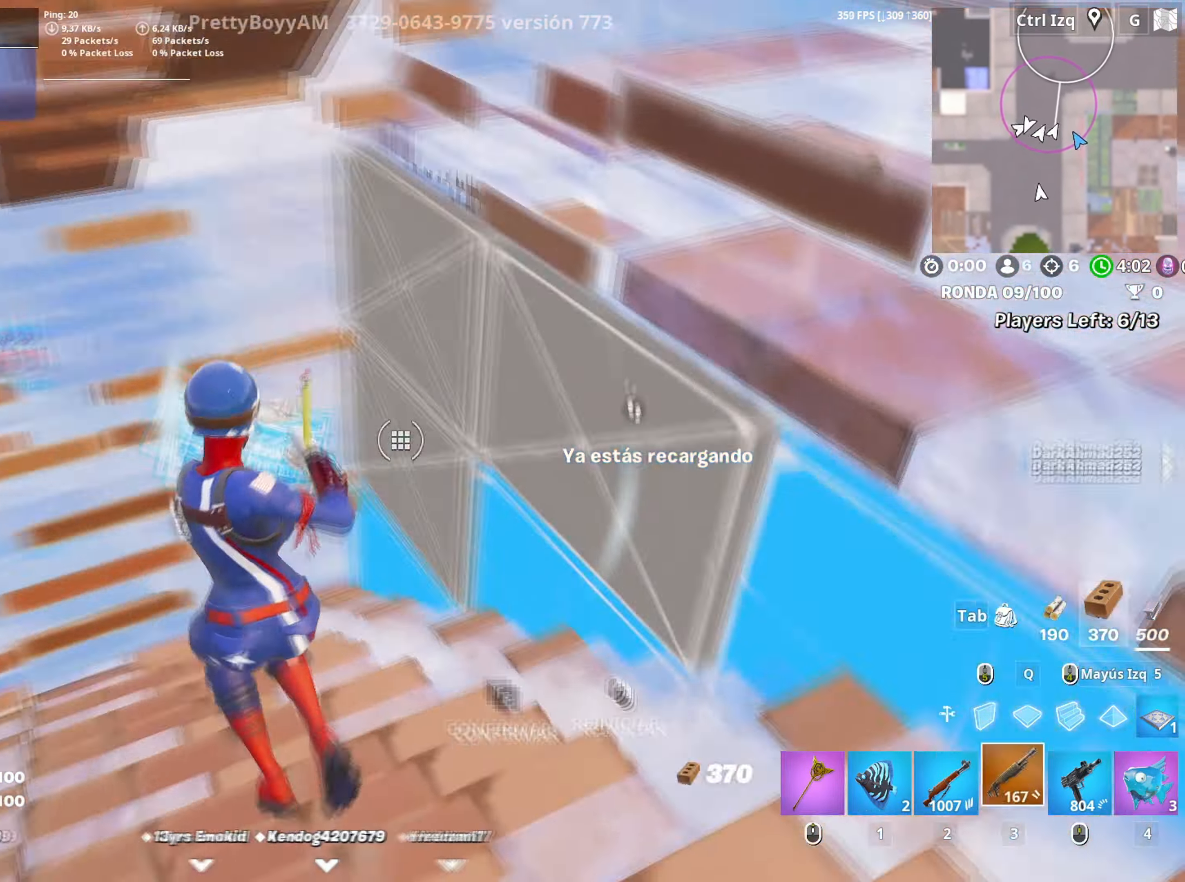
{"keys": ["d"], "mouse": [], "events": [[50, "f", "down"], [50, "mouse_left", "up"], [100, "f", "up"], [100, "mouse_left", "down"], [100, "shift", "down"], [133, "a", "down"], [250, "shift", "up"], [283, "a", "up"], [333, "3", "down"], [383, "3", "up"], [417, "mouse_left", "up"], [433, "w", "up"], [467, "d", "down"]]}
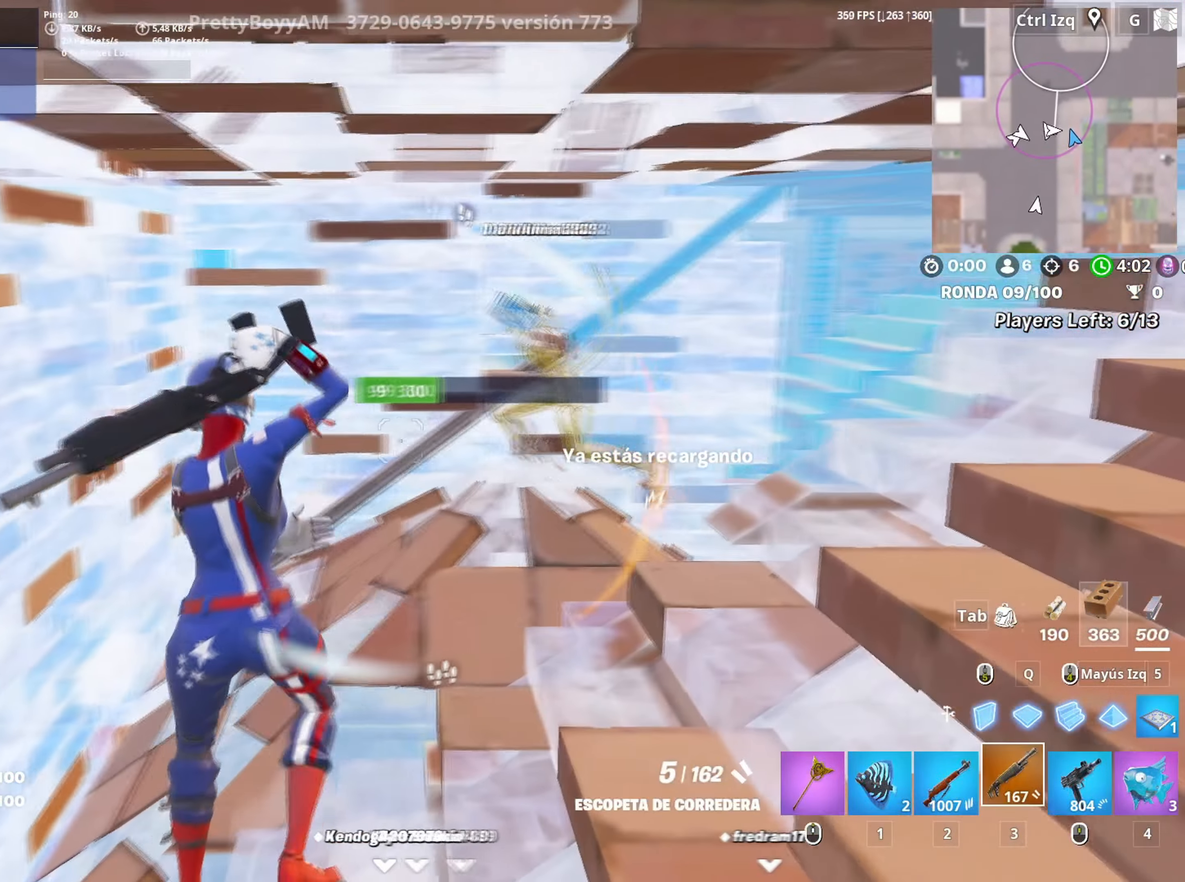
{"keys": ["s"], "mouse": [], "events": [[200, "s", "down"], [300, "mouse_left", "down"], [350, "d", "up"], [433, "mouse_left", "up"]]}